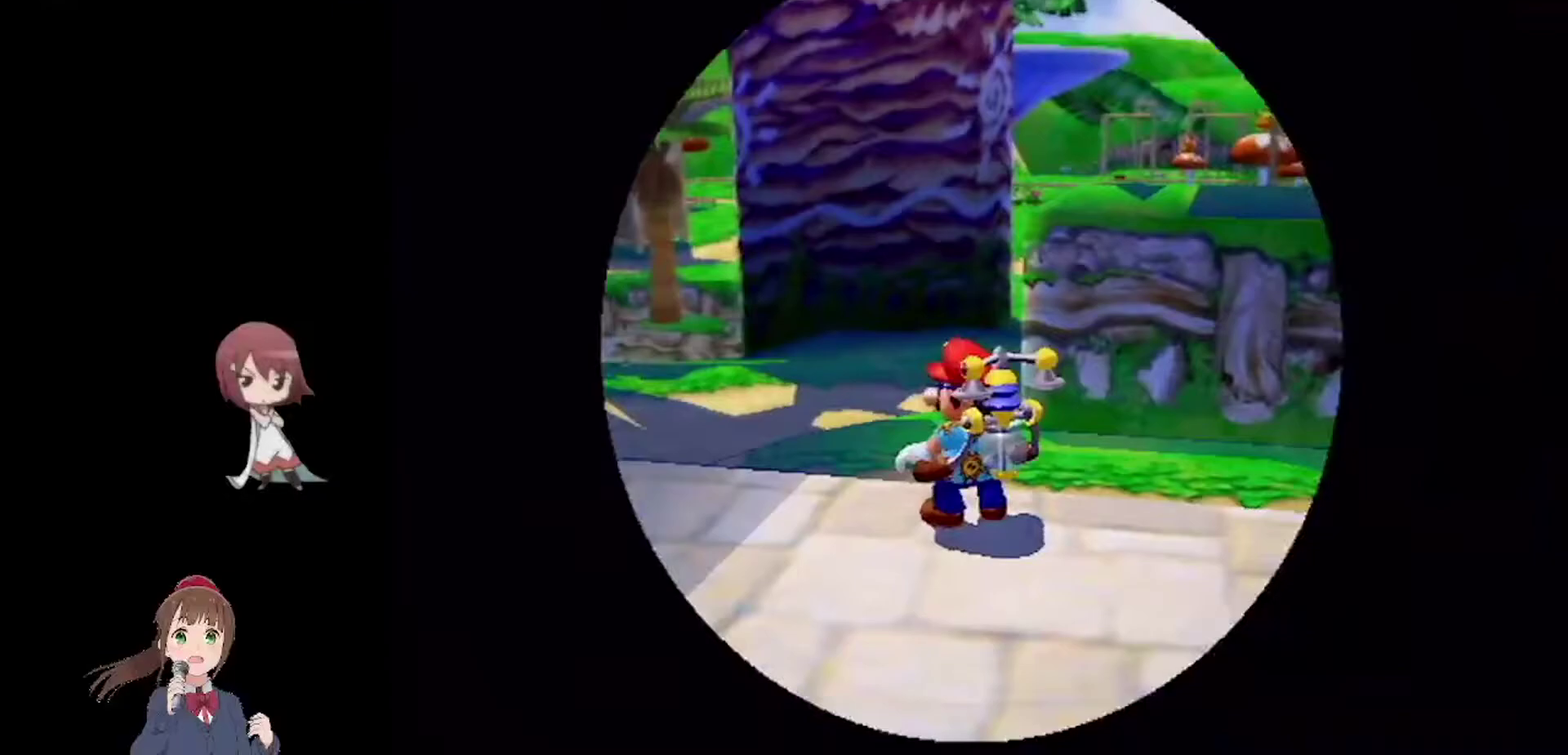
Gameplay with a controller; each line is a JSON object with the inputs held at the frame after it. "events" lists button and stick changes between this image and that frame as [ms after this image, input, new state], when the widget could be followed in between. Not read: L3 R2 R3.
{"buttons": [], "left_stick": "center", "right_stick": "center", "events": []}
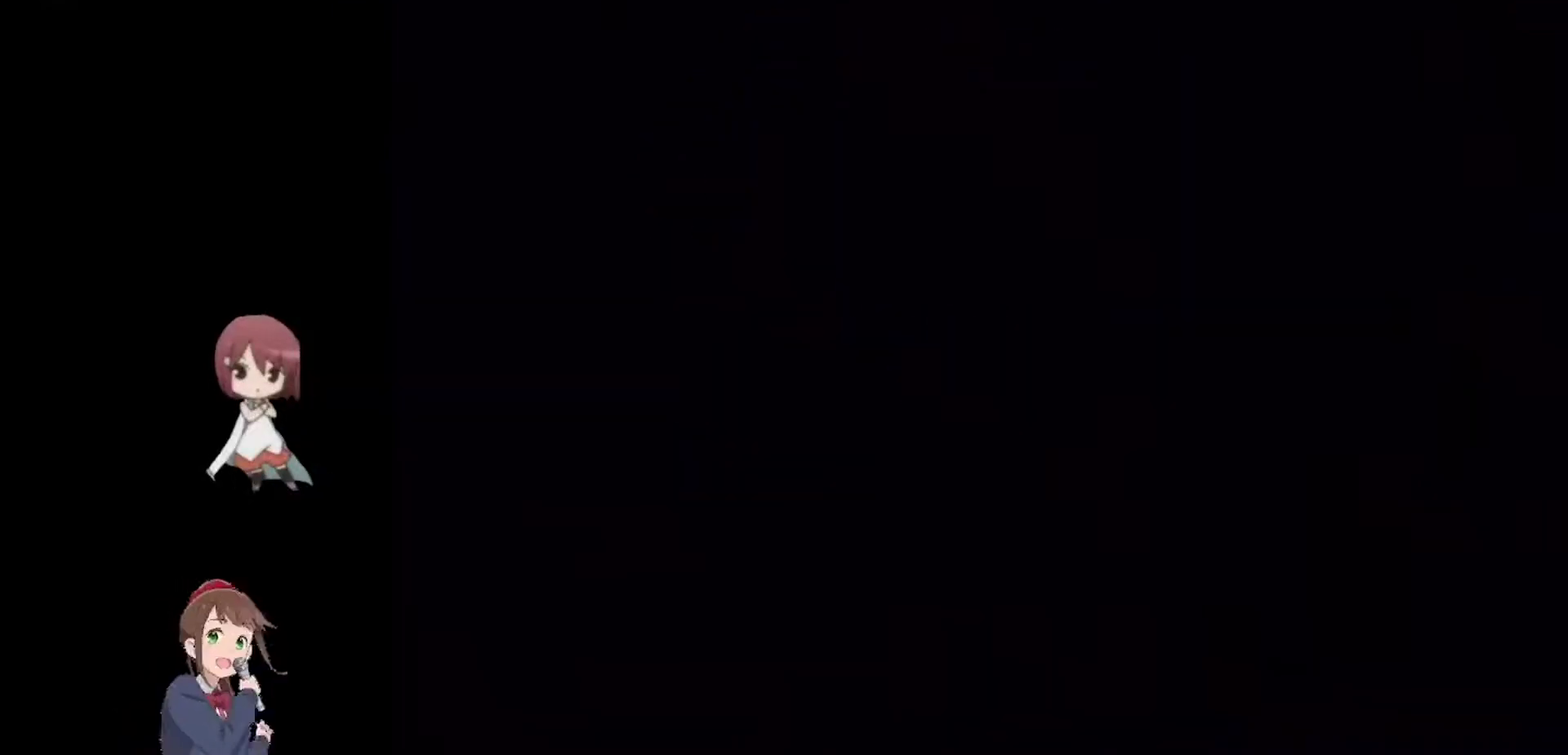
{"buttons": ["CROSS"], "left_stick": "center", "right_stick": "center", "events": [[84, "CROSS", "down"], [117, "CIRCLE", "down"], [217, "CIRCLE", "up"], [217, "CROSS", "up"], [267, "CROSS", "down"], [317, "CIRCLE", "down"], [401, "CIRCLE", "up"]]}
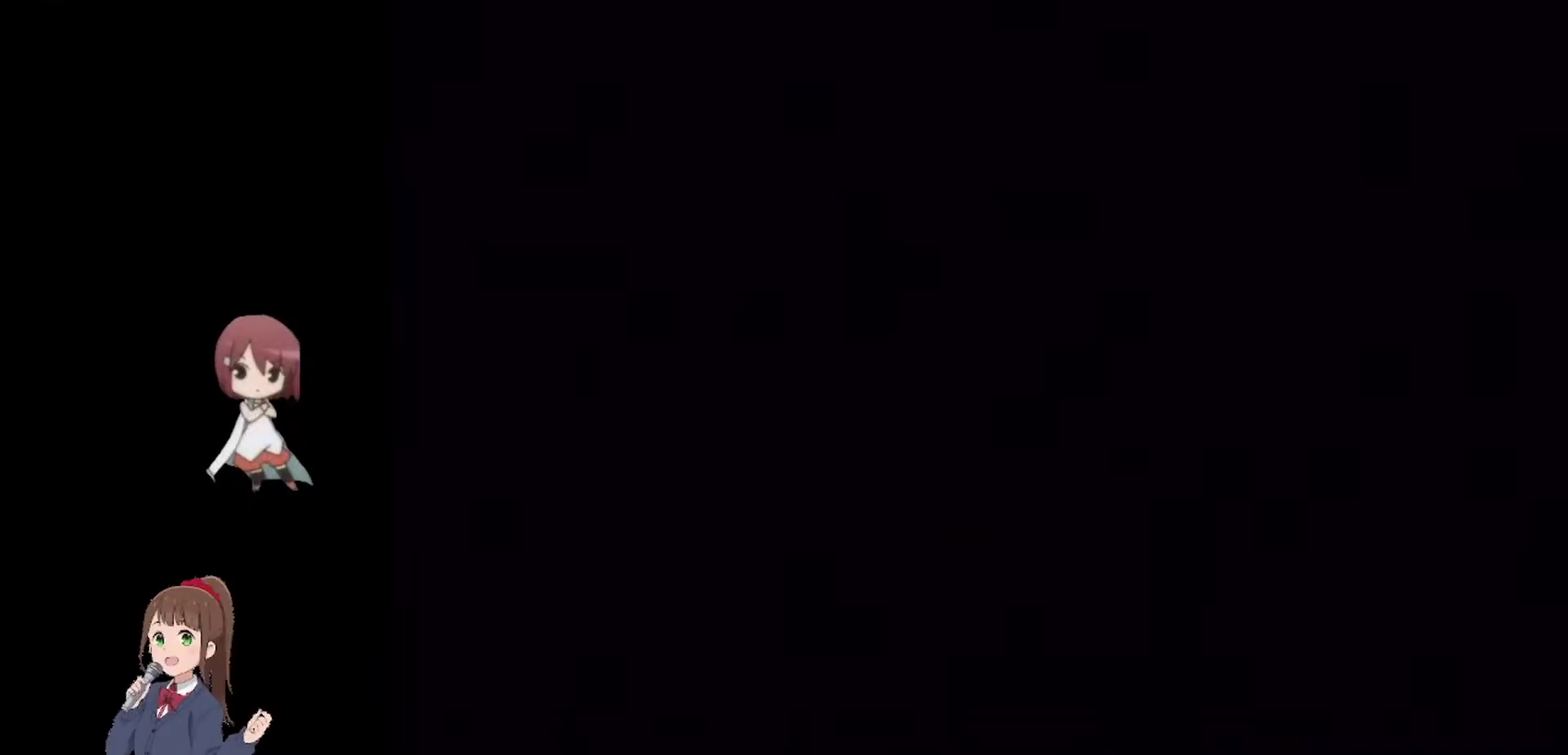
{"buttons": ["CROSS"], "left_stick": "center", "right_stick": "center", "events": [[16, "CIRCLE", "down"], [83, "CIRCLE", "up"], [200, "CIRCLE", "down"], [267, "CIRCLE", "up"], [383, "CIRCLE", "down"], [450, "CIRCLE", "up"]]}
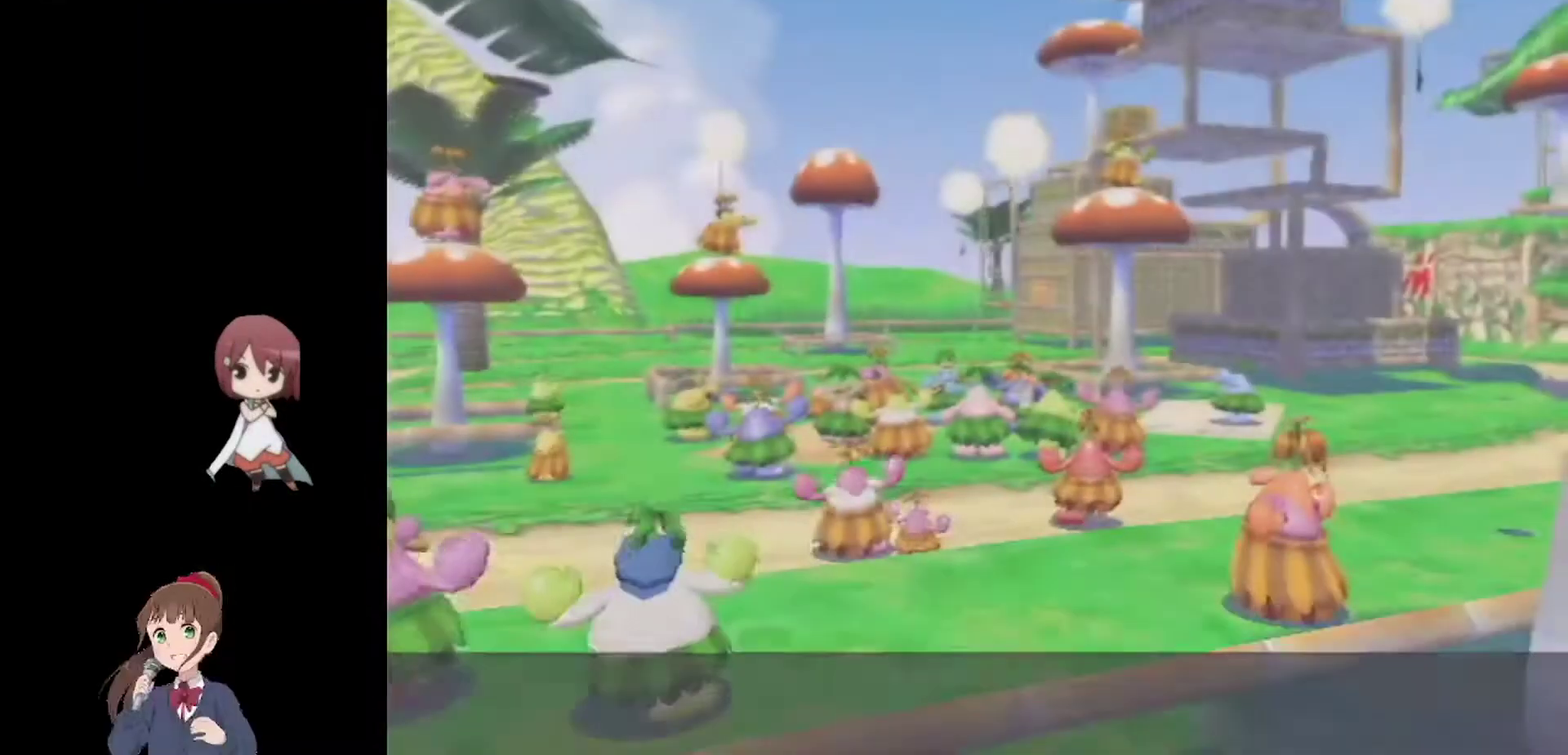
{"buttons": ["CROSS", "CIRCLE"], "left_stick": "center", "right_stick": "center", "events": [[117, "CIRCLE", "down"], [167, "CIRCLE", "up"], [300, "CIRCLE", "down"], [384, "CIRCLE", "up"], [501, "CIRCLE", "down"]]}
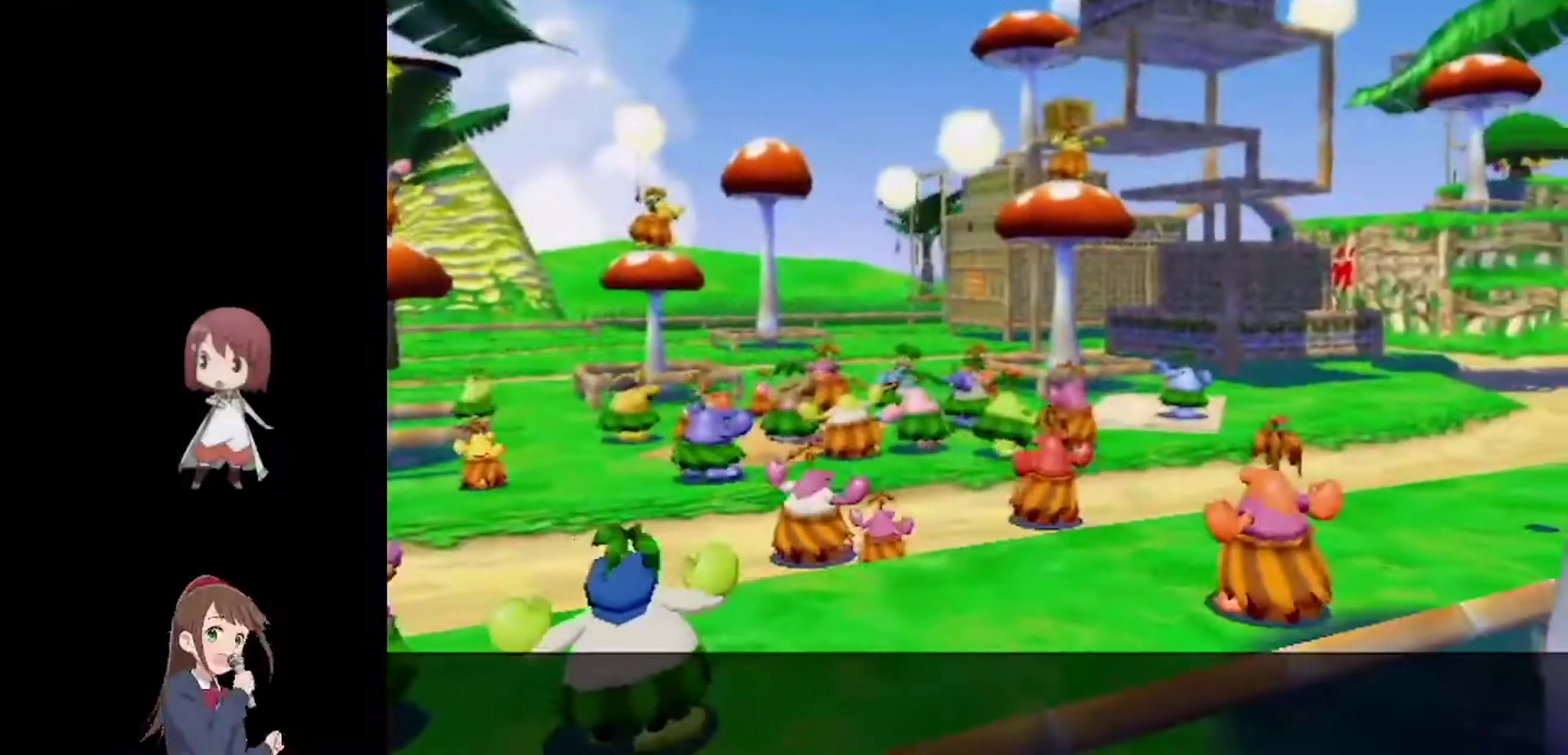
{"buttons": ["CROSS", "CIRCLE"], "left_stick": "center", "right_stick": "center", "events": [[83, "CIRCLE", "up"], [200, "CIRCLE", "down"], [283, "CIRCLE", "up"], [400, "CIRCLE", "down"]]}
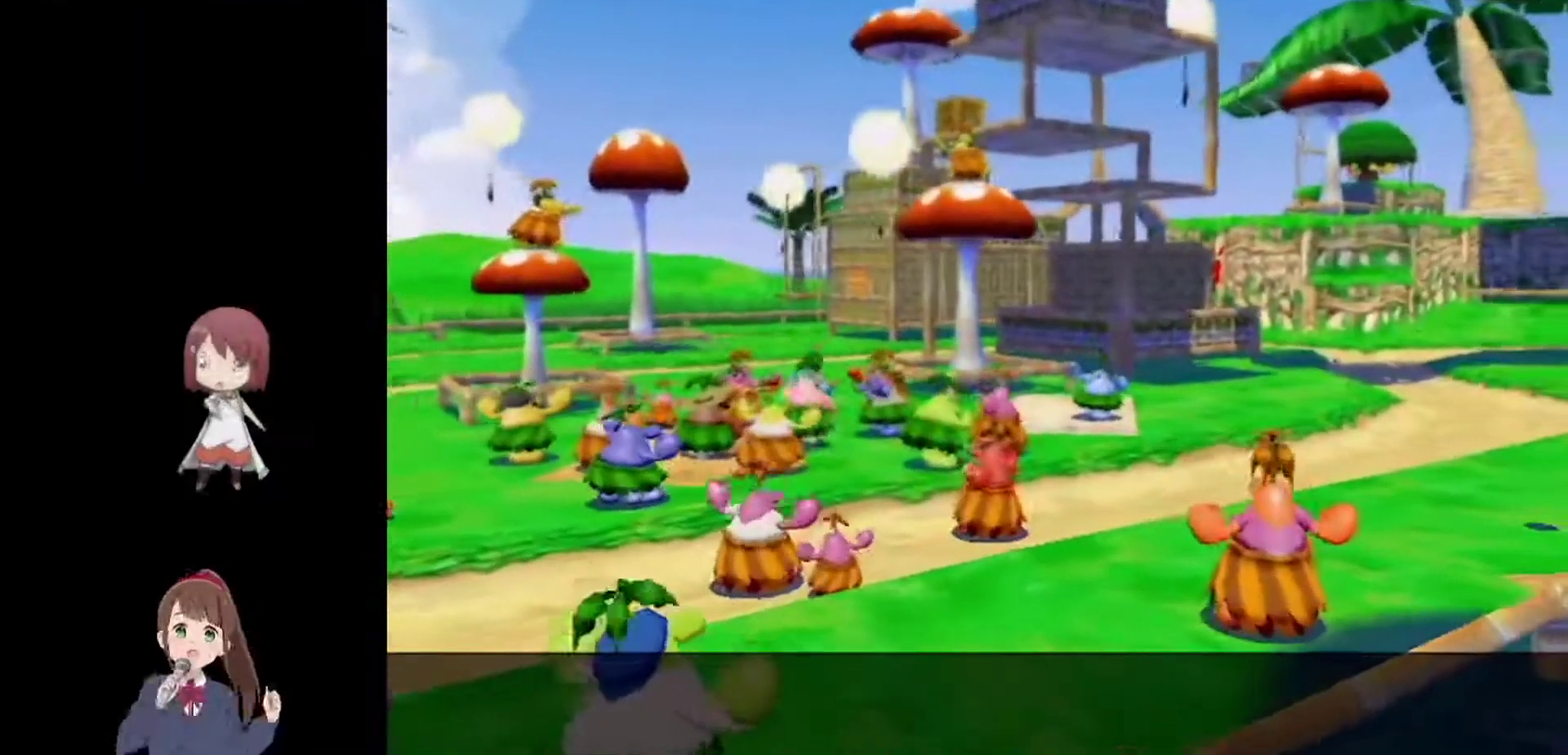
{"buttons": ["CROSS", "CIRCLE"], "left_stick": "center", "right_stick": "center", "events": [[34, "CIRCLE", "up"], [217, "CIRCLE", "down"]]}
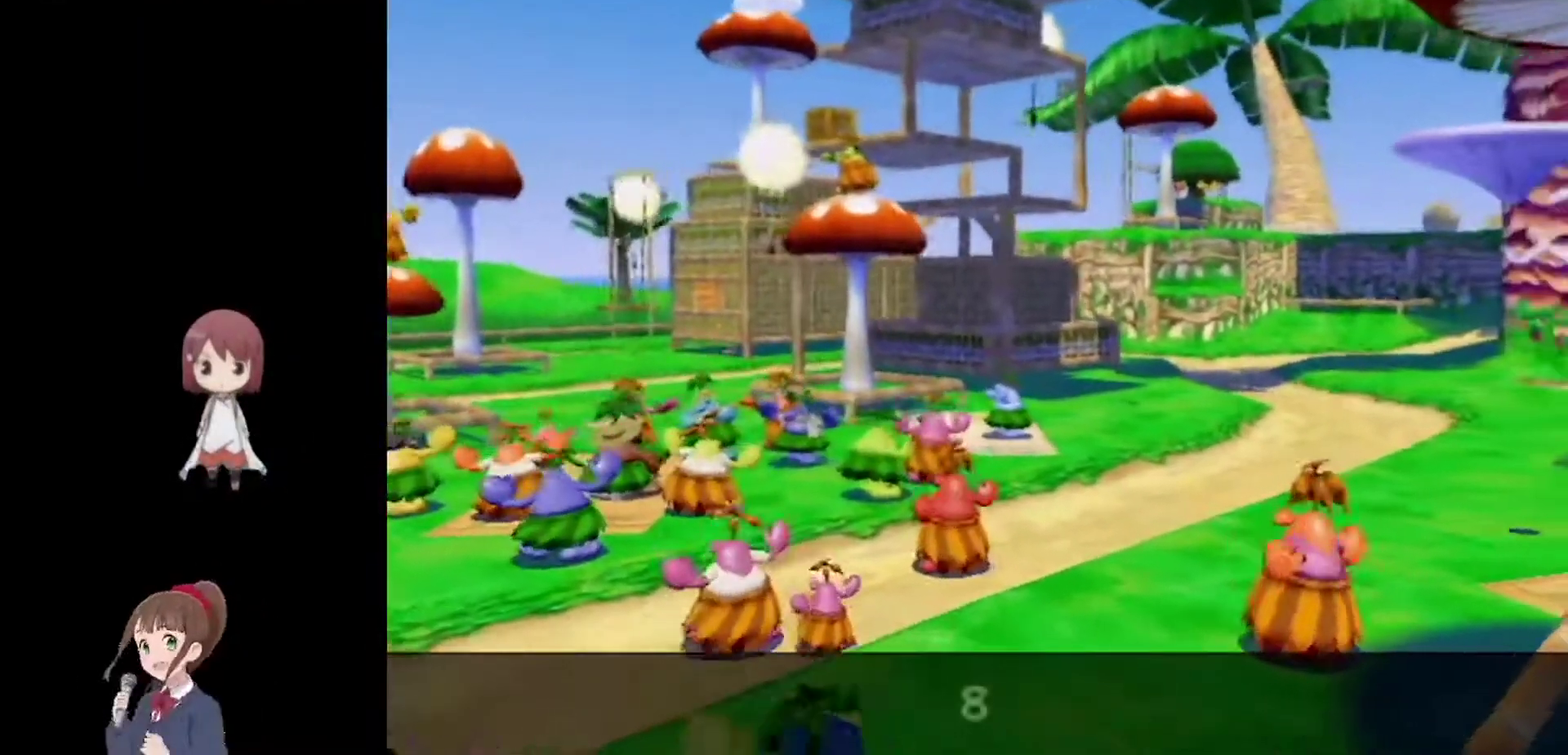
{"buttons": ["CROSS", "CIRCLE"], "left_stick": "center", "right_stick": "center", "events": [[400, "CIRCLE", "up"], [450, "CIRCLE", "down"]]}
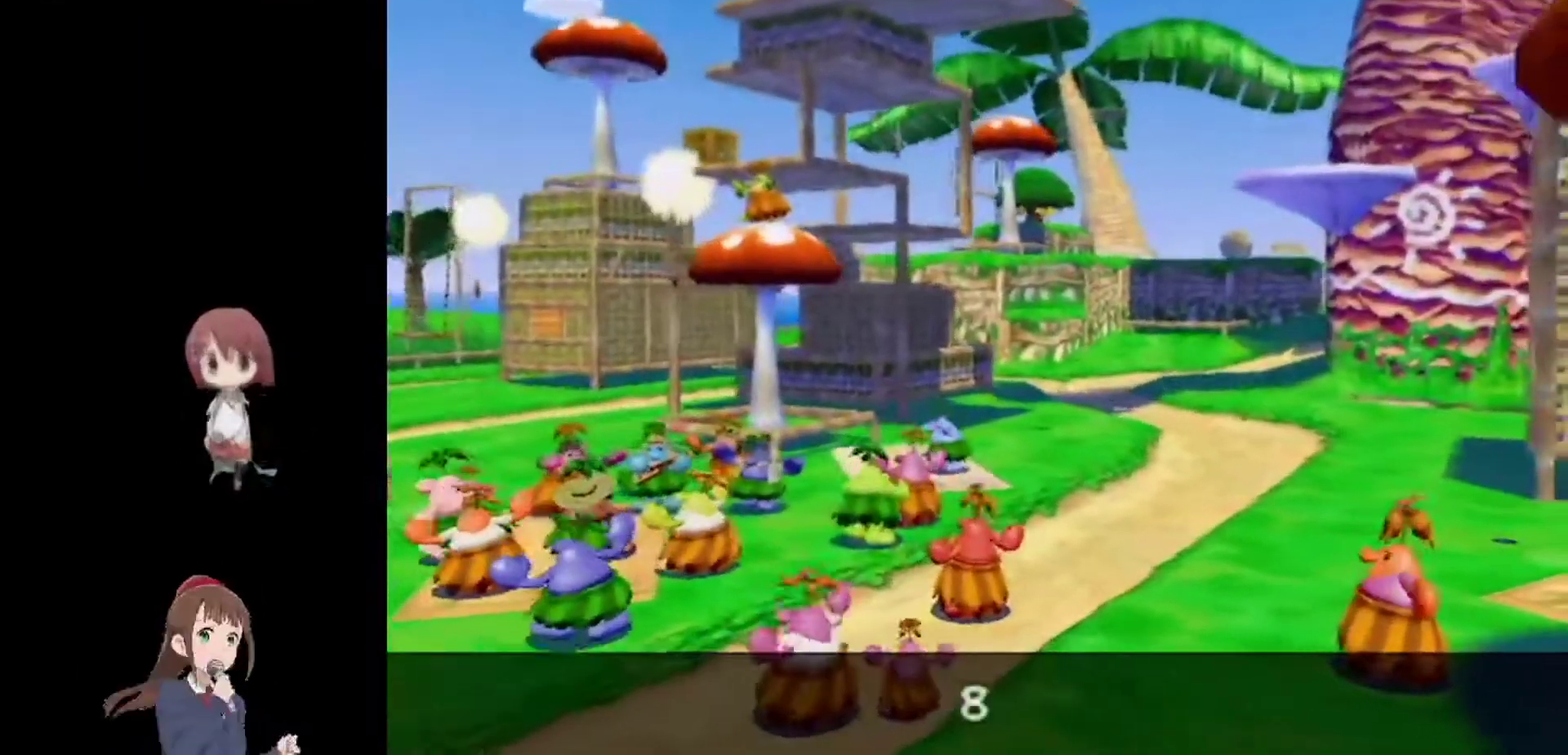
{"buttons": ["CROSS", "CIRCLE"], "left_stick": "center", "right_stick": "center", "events": [[67, "CIRCLE", "up"], [200, "CIRCLE", "down"], [300, "CIRCLE", "up"], [451, "CIRCLE", "down"]]}
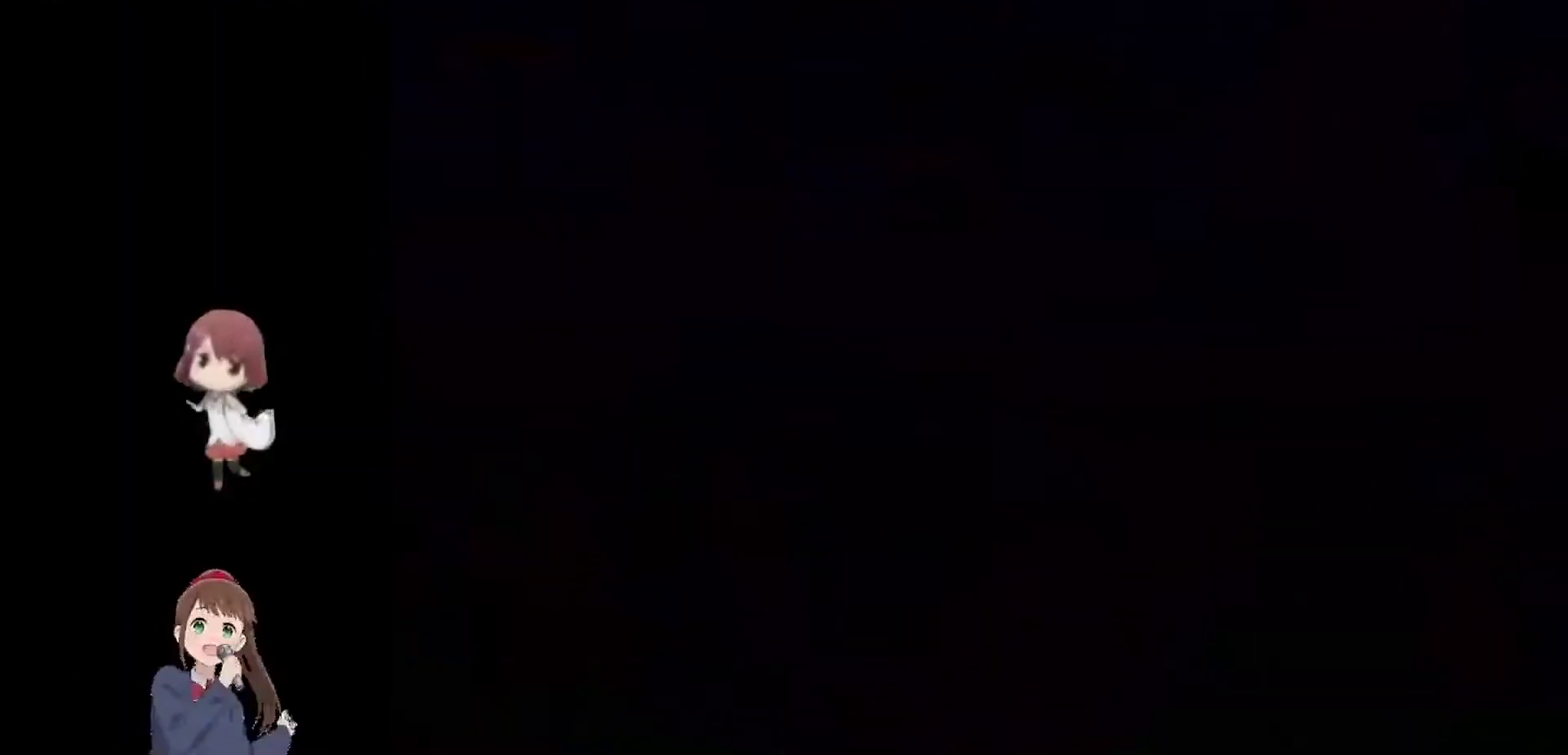
{"buttons": ["CROSS"], "left_stick": "up", "right_stick": "center", "events": [[33, "CIRCLE", "up"], [133, "left_stick", "up-right"], [183, "CIRCLE", "down"], [250, "CIRCLE", "up"], [400, "CIRCLE", "down"], [417, "left_stick", "up"], [500, "CIRCLE", "up"]]}
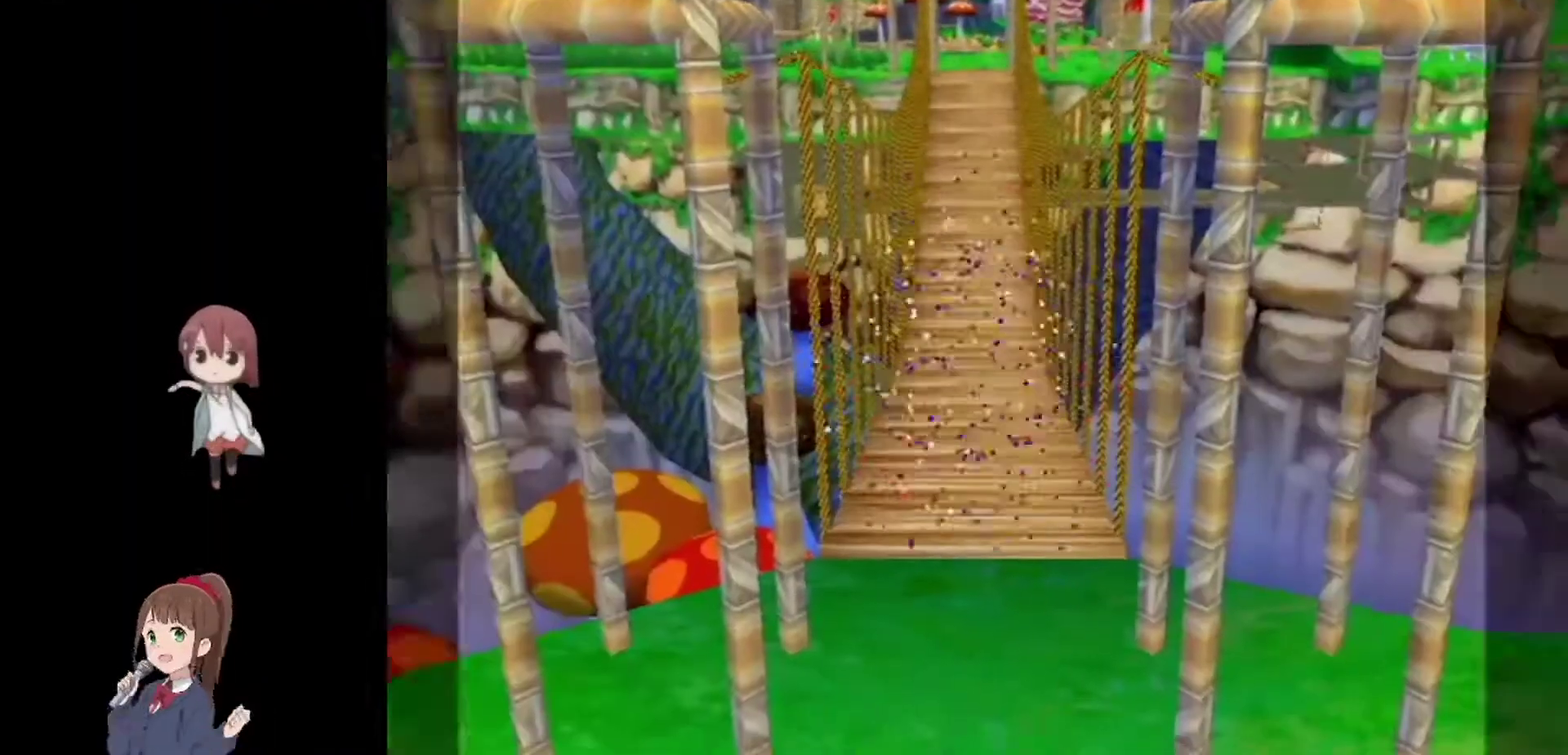
{"buttons": ["R1"], "left_stick": "up", "right_stick": "center", "events": [[134, "CIRCLE", "down"], [217, "CIRCLE", "up"], [250, "CROSS", "up"], [501, "R1", "down"]]}
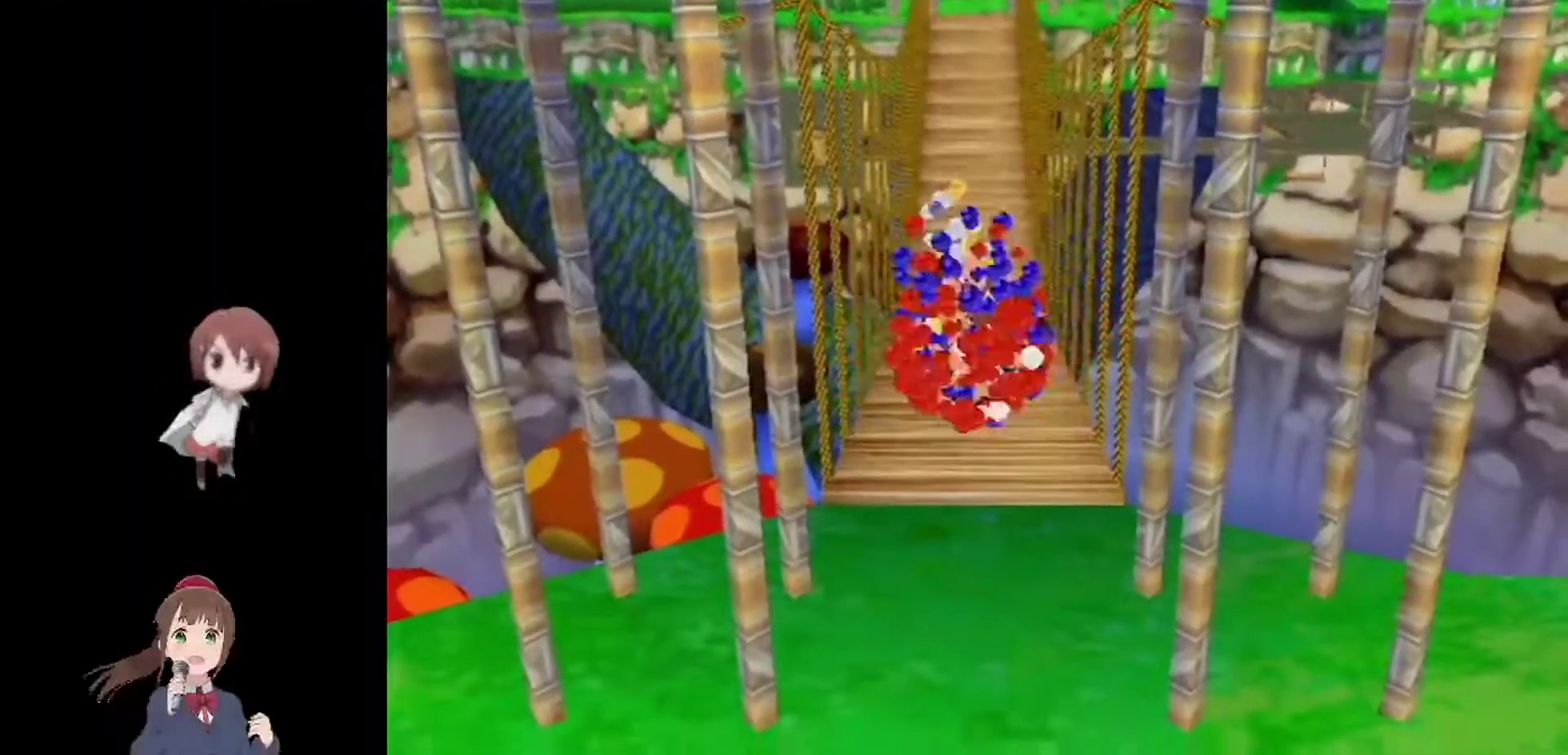
{"buttons": ["R1"], "left_stick": "up", "right_stick": "center", "events": []}
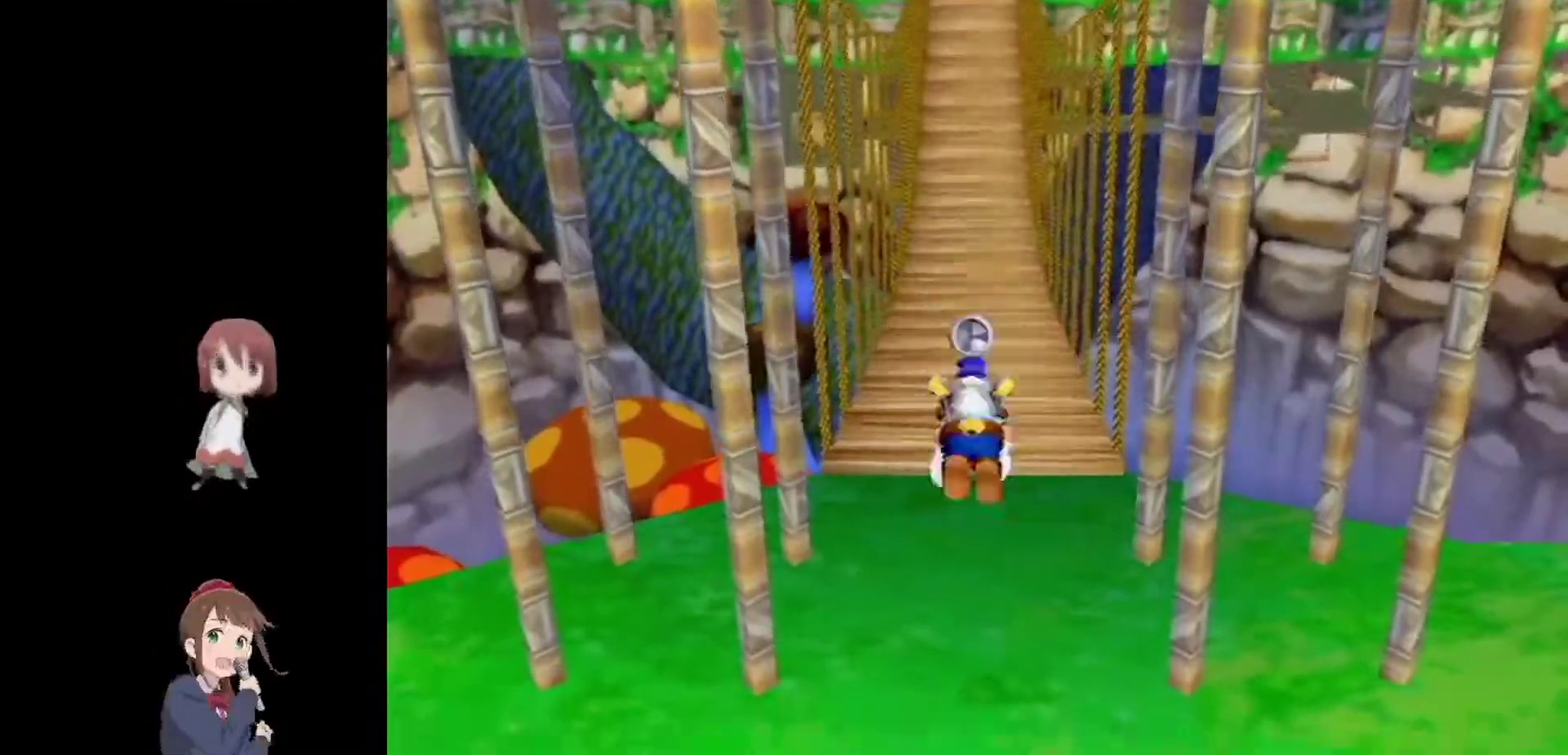
{"buttons": ["R1"], "left_stick": "up", "right_stick": "center", "events": []}
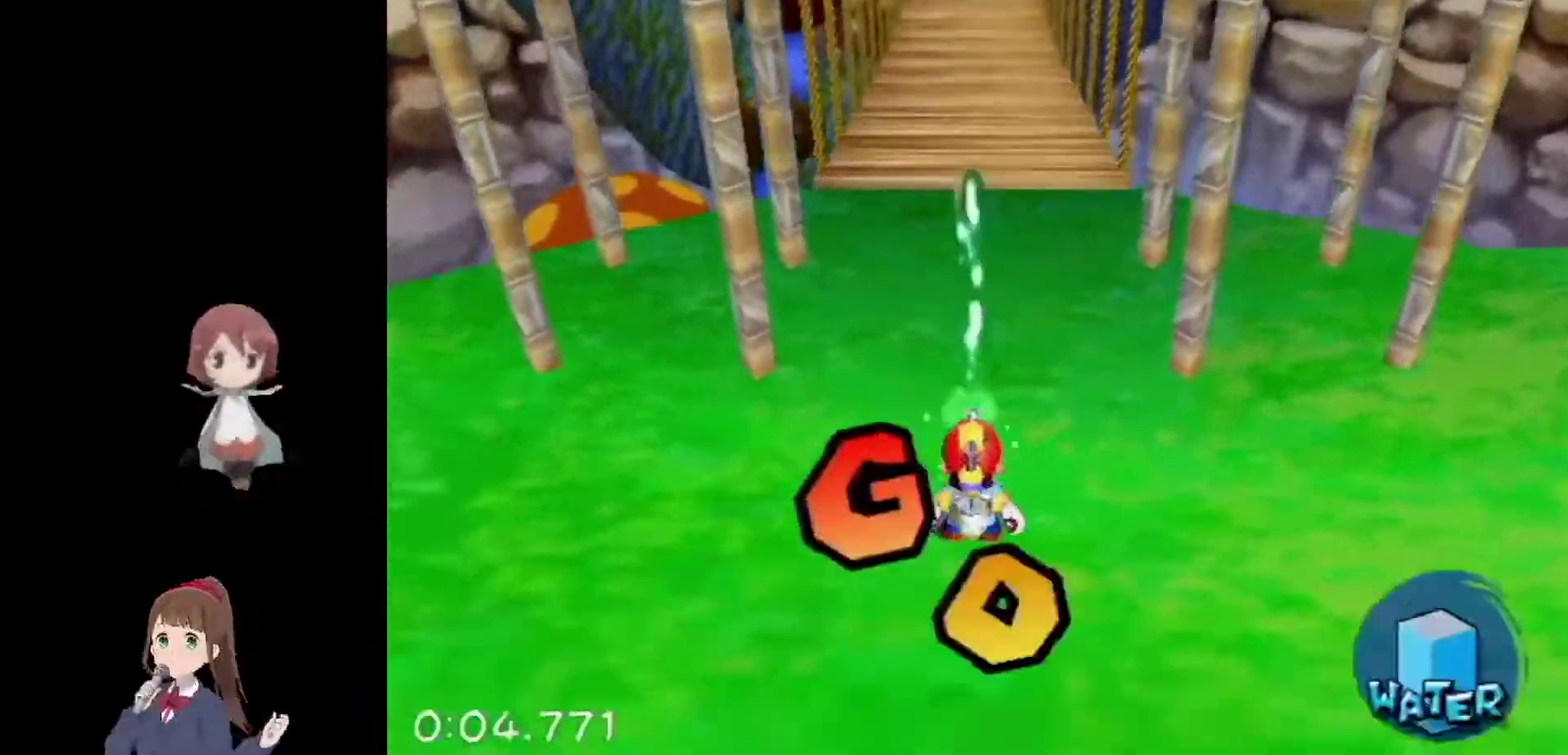
{"buttons": [], "left_stick": "up", "right_stick": "center", "events": [[100, "CROSS", "down"], [133, "CIRCLE", "down"], [233, "CIRCLE", "up"], [233, "CROSS", "up"], [300, "R1", "up"], [417, "SQUARE", "down"], [483, "SQUARE", "up"]]}
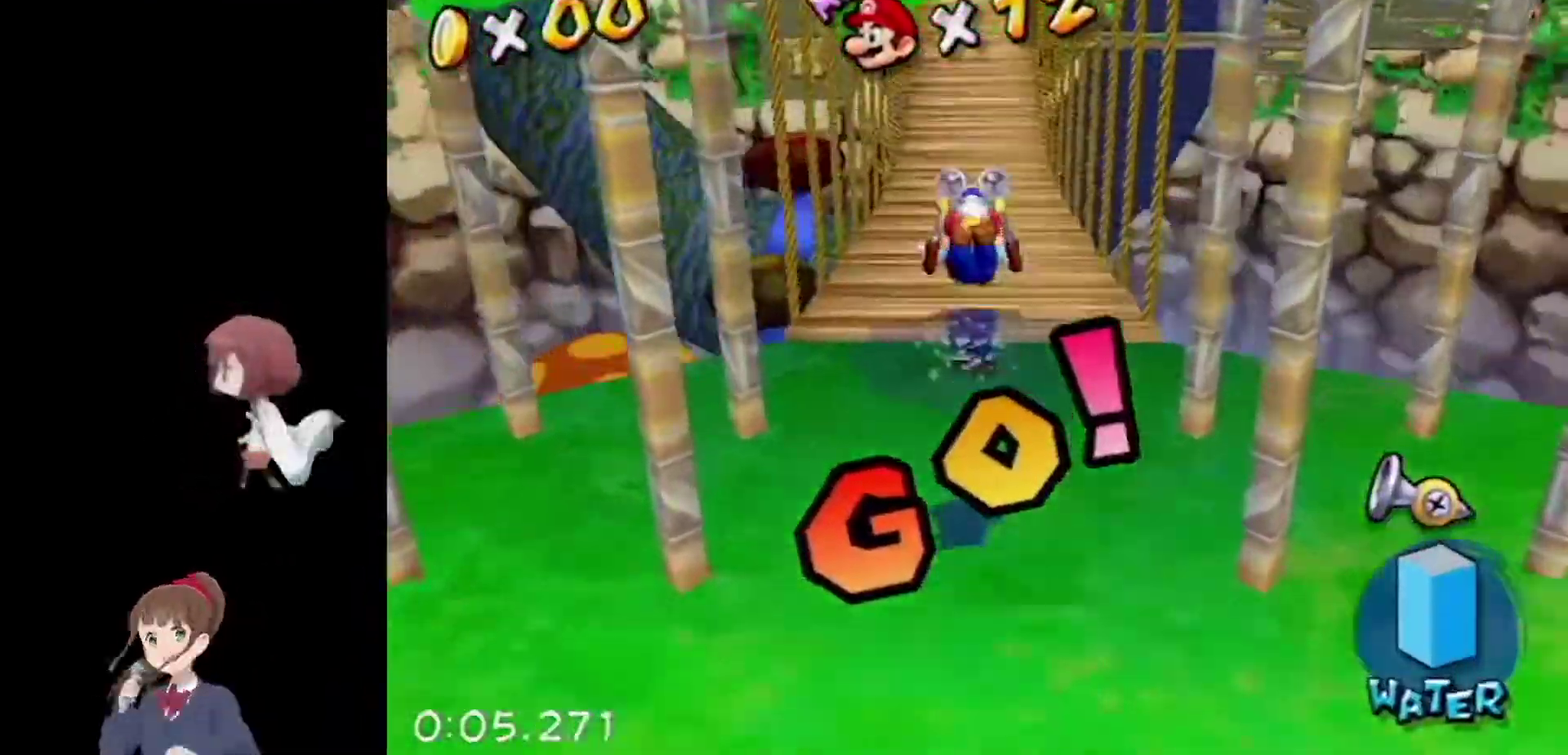
{"buttons": [], "left_stick": "up", "right_stick": "center", "events": [[284, "right_stick", "down-right"], [351, "right_stick", "center"]]}
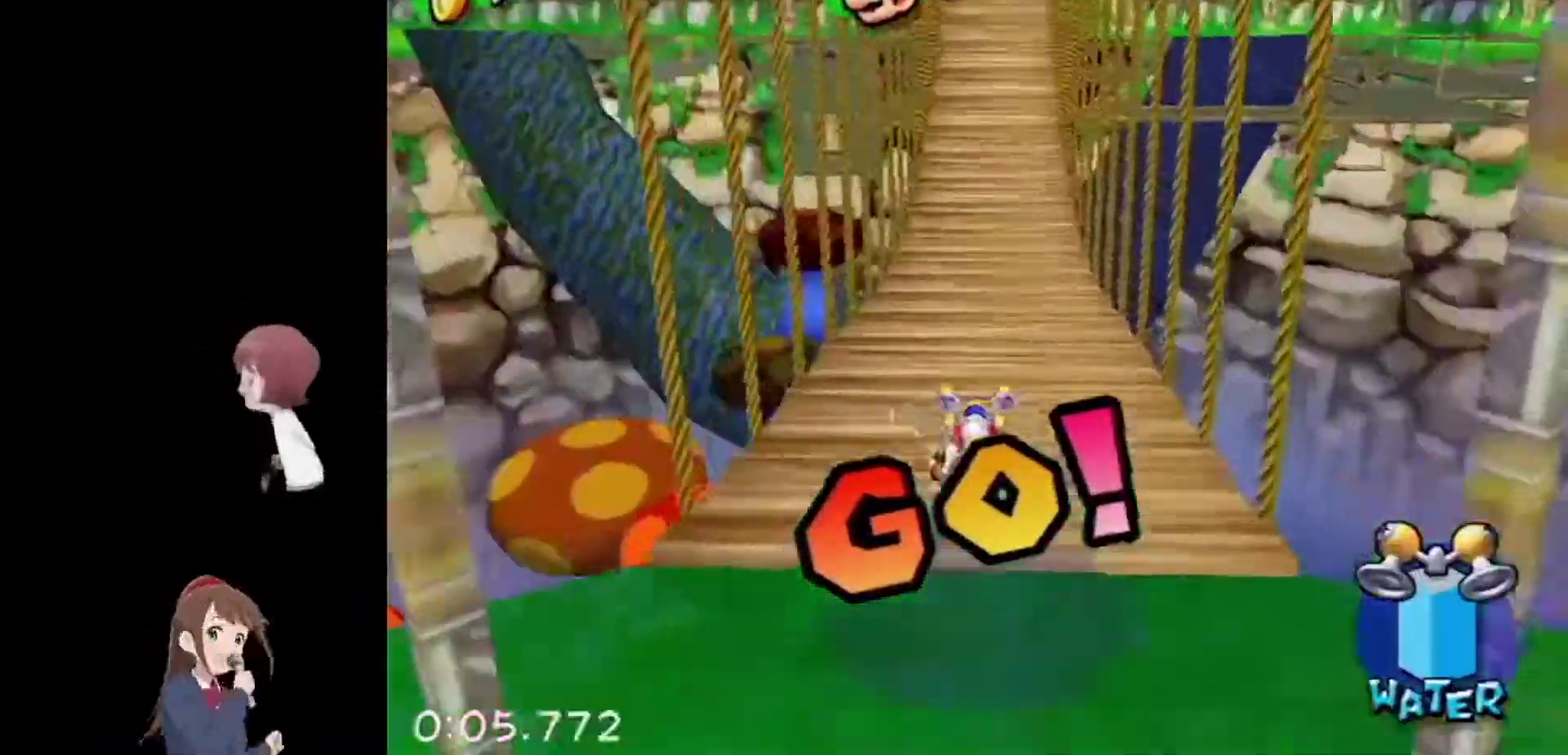
{"buttons": ["R1"], "left_stick": "up", "right_stick": "center", "events": [[100, "R1", "down"]]}
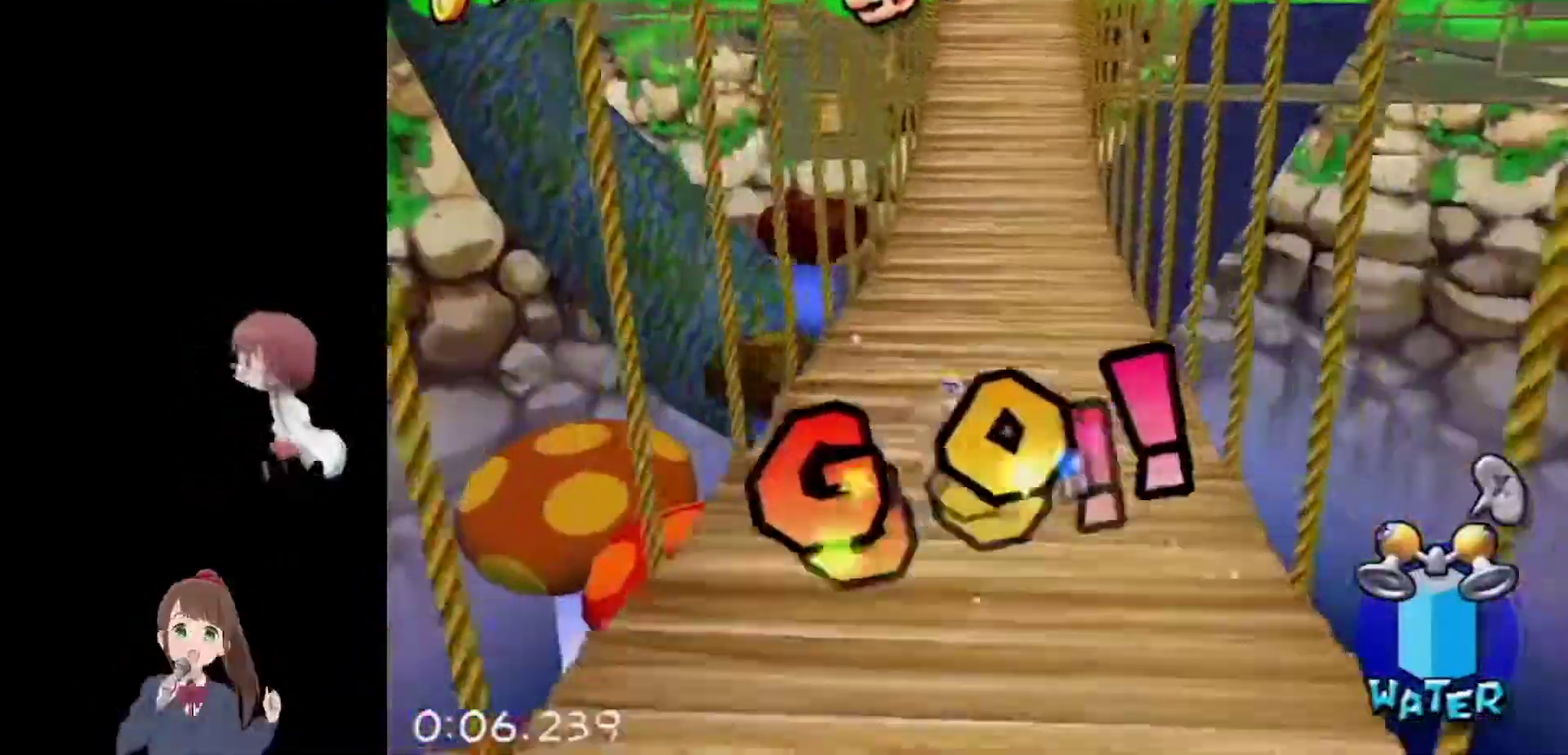
{"buttons": ["R1"], "left_stick": "up", "right_stick": "center", "events": []}
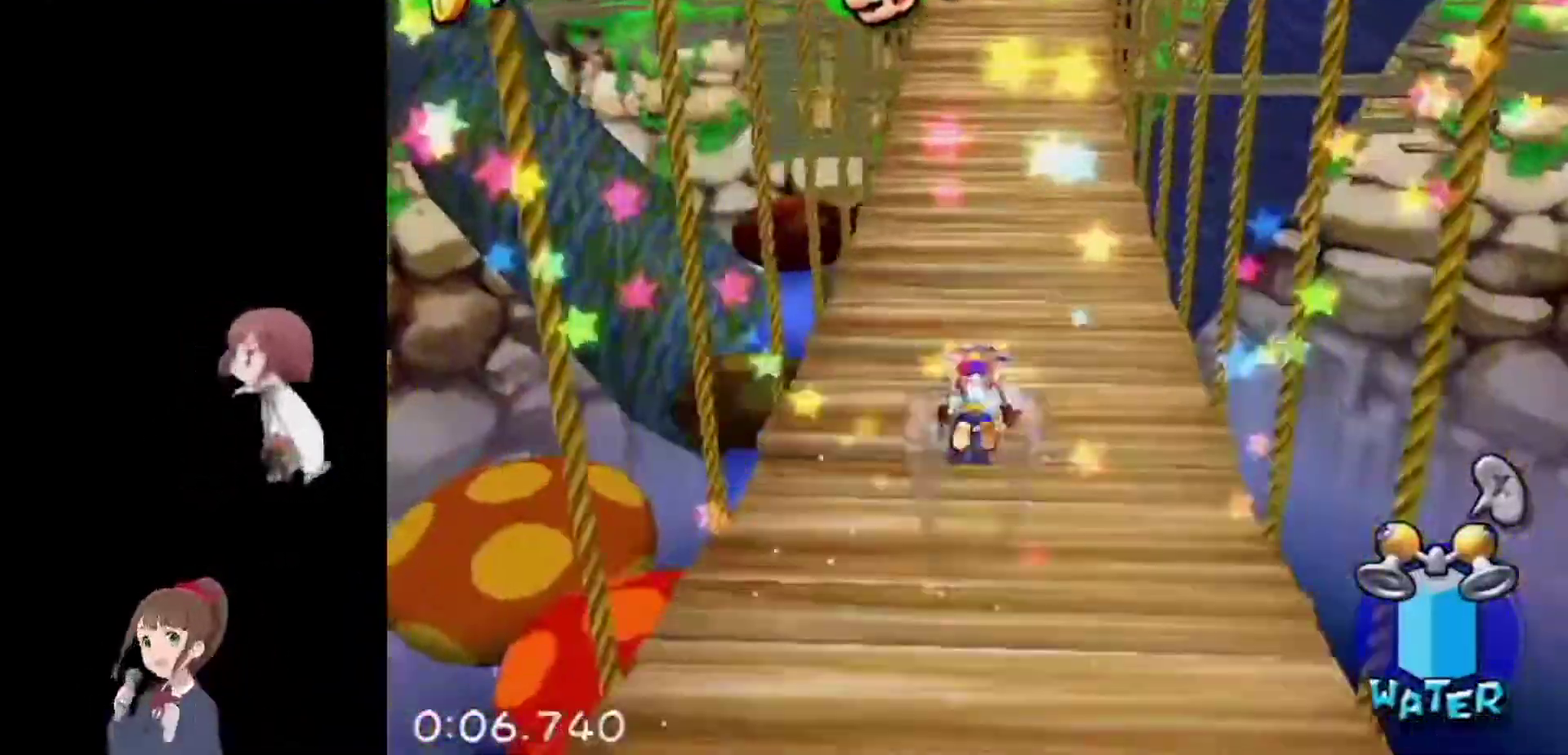
{"buttons": ["CROSS"], "left_stick": "up", "right_stick": "center", "events": [[267, "R1", "up"], [333, "CROSS", "down"]]}
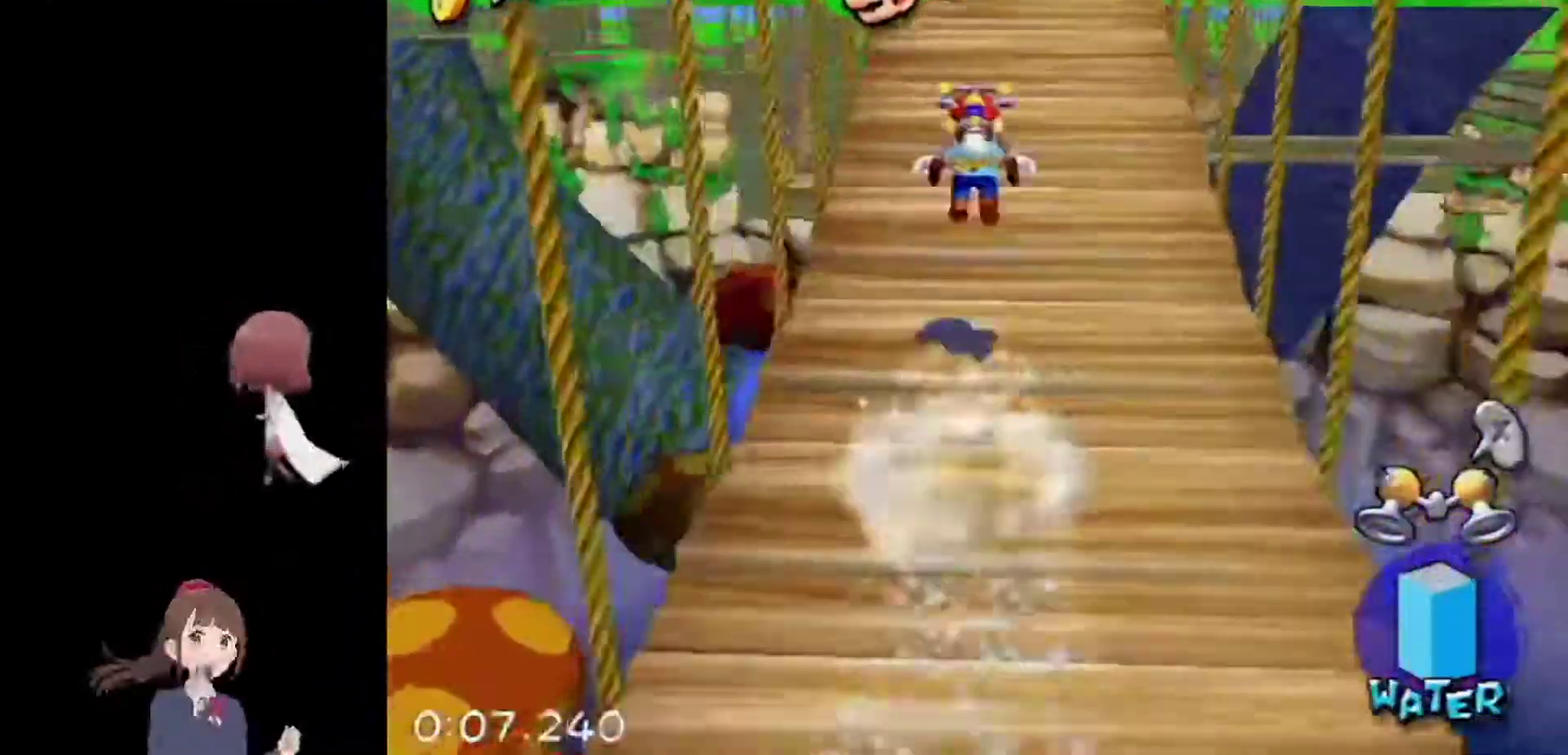
{"buttons": [], "left_stick": "up", "right_stick": "center", "events": [[300, "CROSS", "up"], [384, "SQUARE", "down"], [467, "SQUARE", "up"]]}
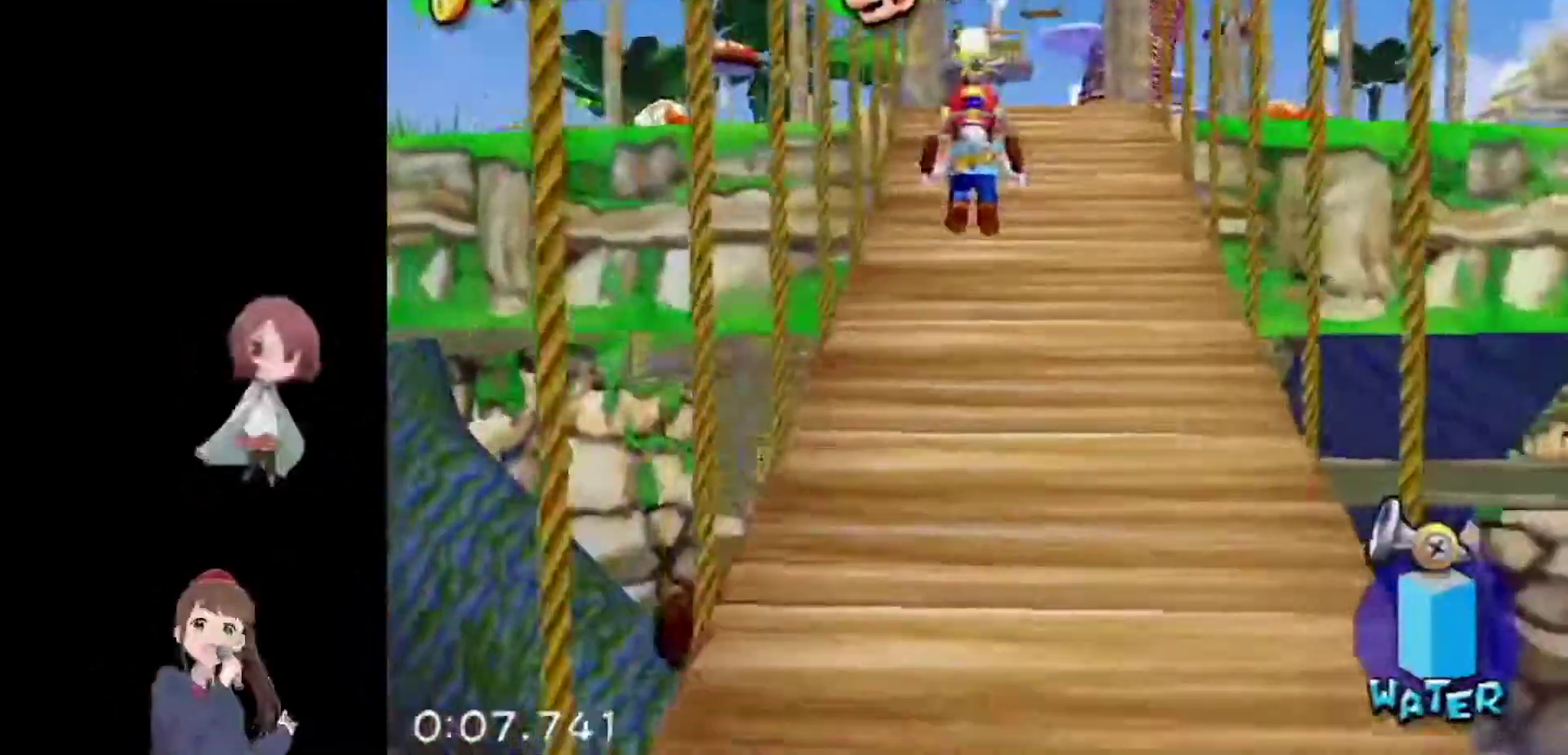
{"buttons": ["R1"], "left_stick": "up", "right_stick": "center", "events": [[183, "CROSS", "down"], [183, "R1", "down"], [283, "CROSS", "up"]]}
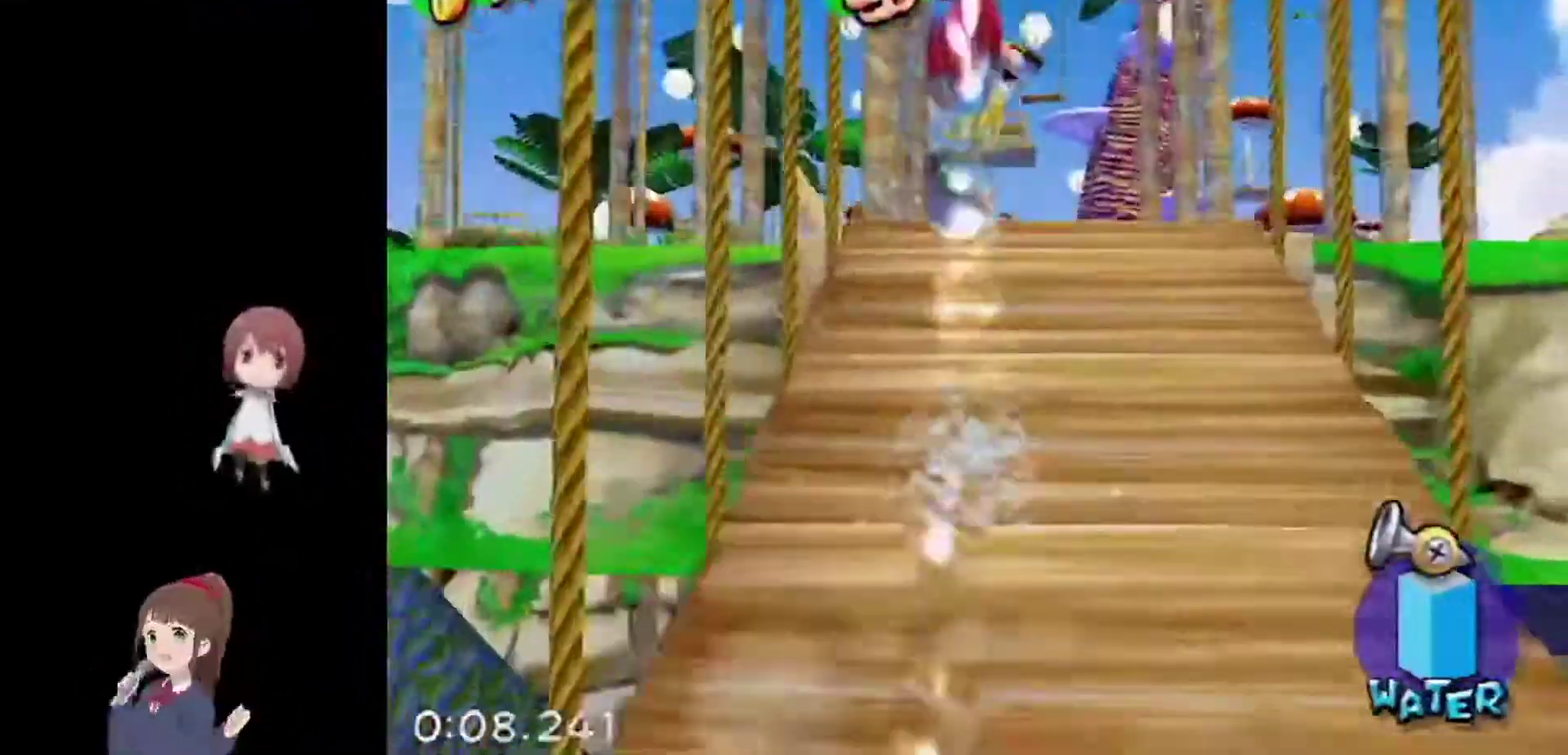
{"buttons": ["R1"], "left_stick": "up", "right_stick": "center", "events": [[50, "left_stick", "up-right"], [451, "left_stick", "up"]]}
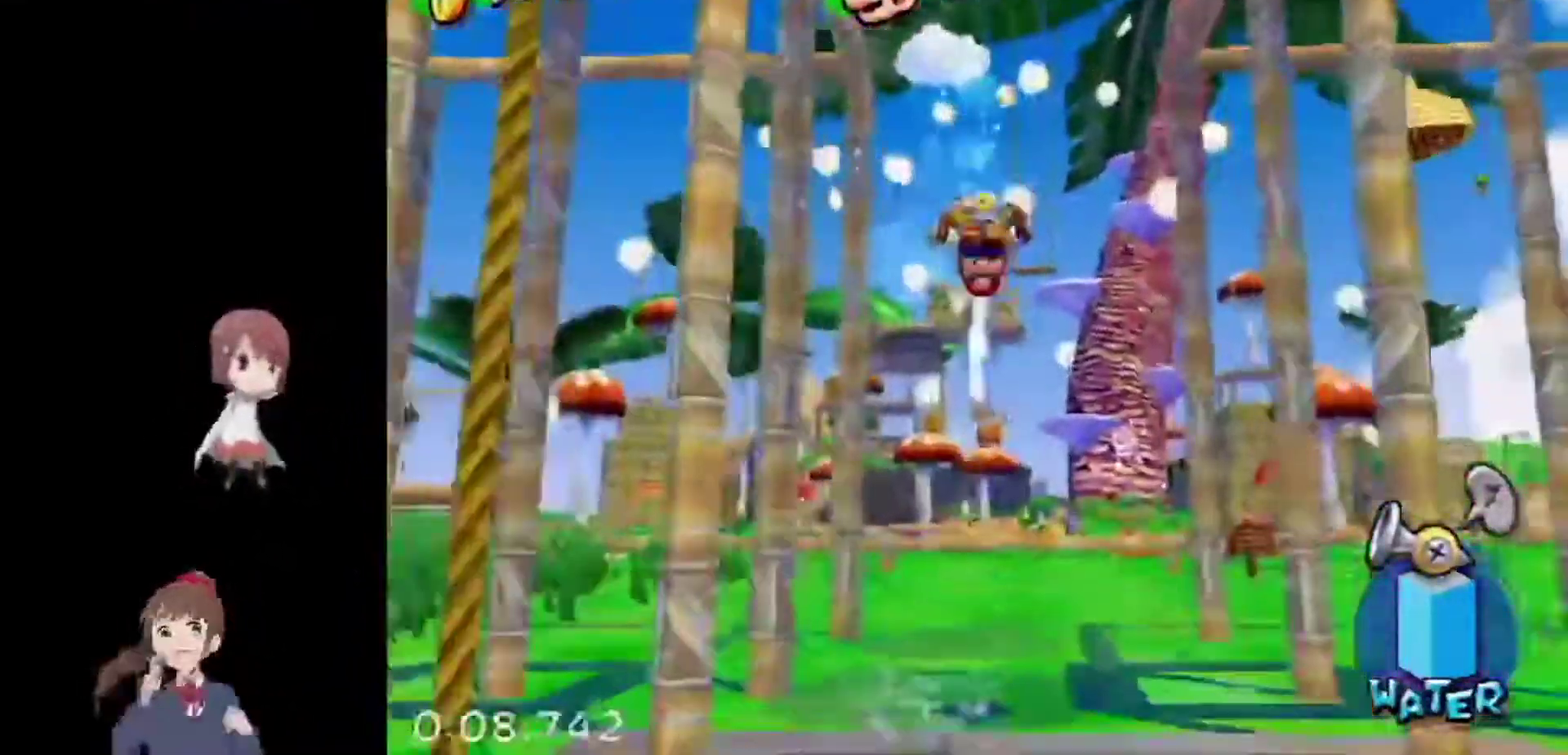
{"buttons": ["R1"], "left_stick": "up-left", "right_stick": "right", "events": [[133, "CIRCLE", "down"], [234, "CIRCLE", "up"], [350, "left_stick", "up-left"], [400, "right_stick", "right"]]}
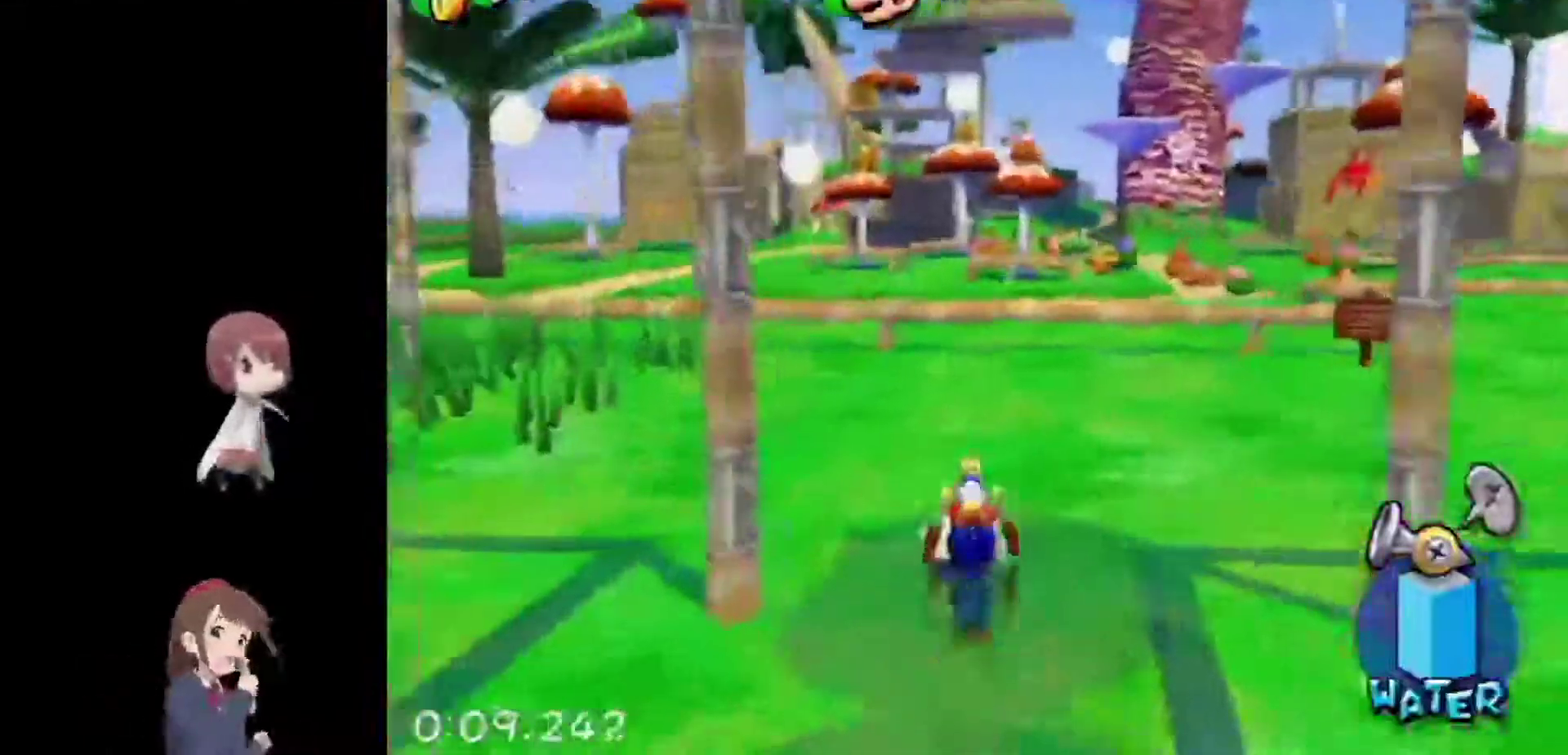
{"buttons": ["R1"], "left_stick": "up", "right_stick": "center", "events": [[51, "left_stick", "up"], [67, "right_stick", "center"]]}
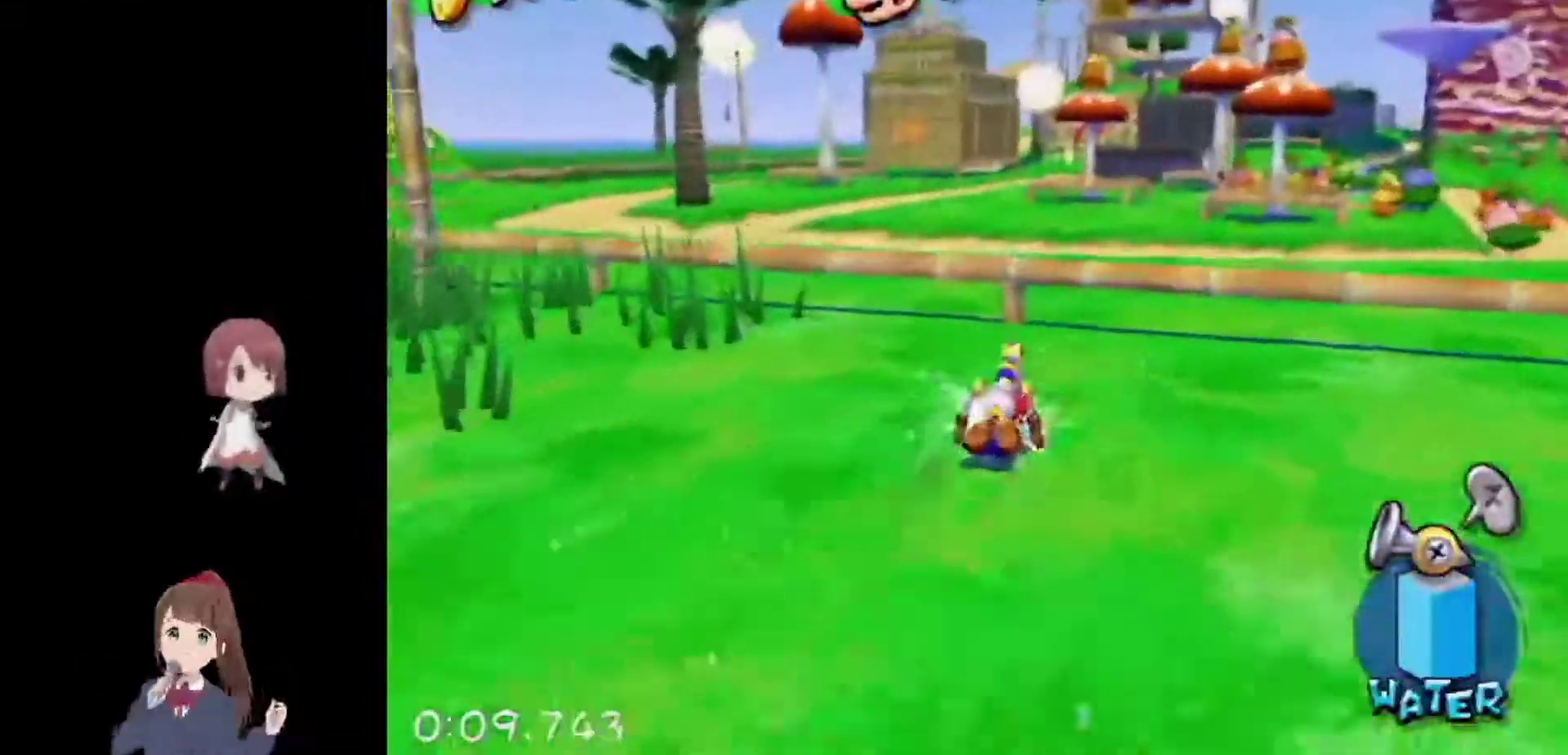
{"buttons": [], "left_stick": "up", "right_stick": "center", "events": [[17, "CROSS", "down"], [150, "CROSS", "up"], [217, "R1", "up"], [317, "right_stick", "down-right"], [434, "right_stick", "center"]]}
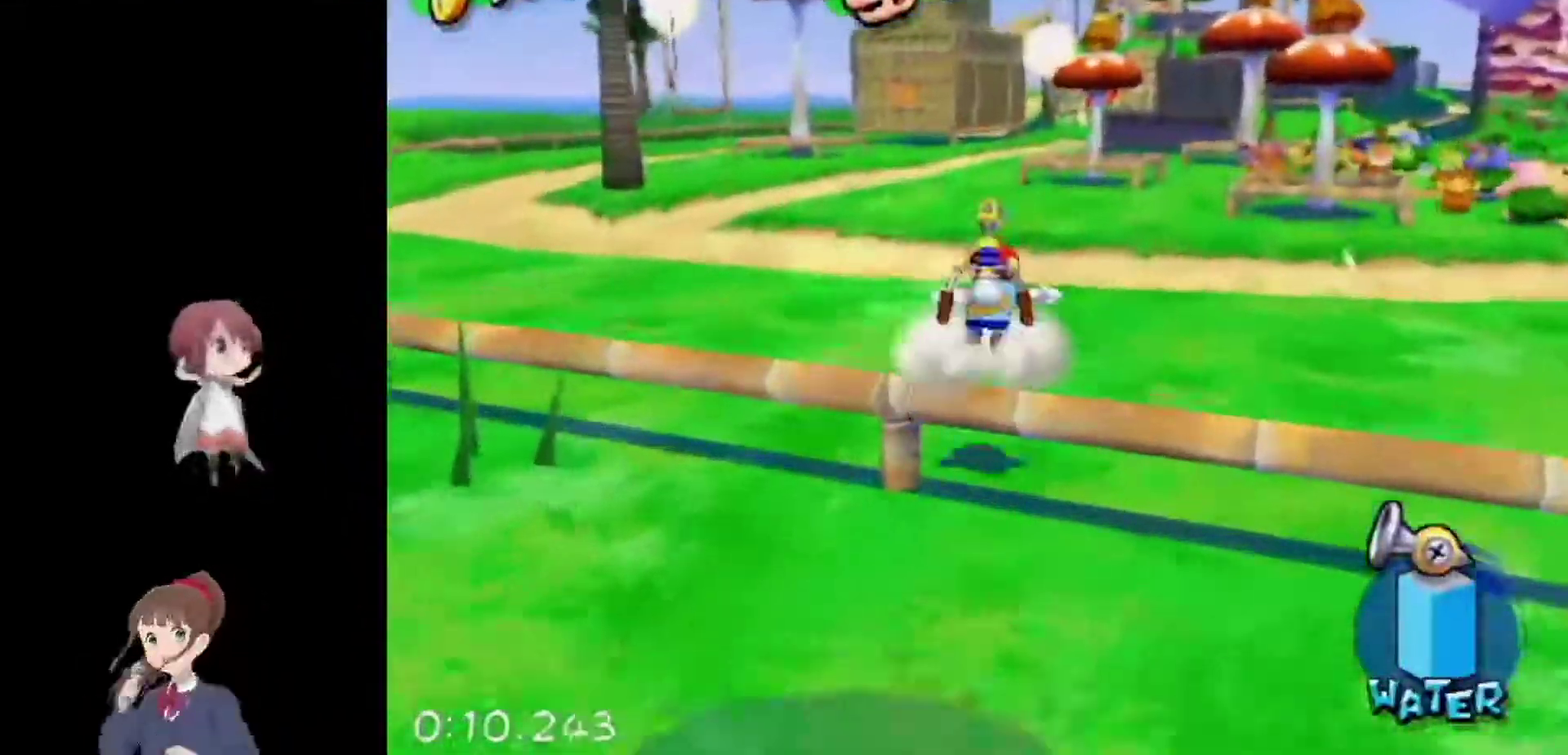
{"buttons": [], "left_stick": "up", "right_stick": "center", "events": [[116, "R1", "down"], [150, "SQUARE", "down"], [233, "SQUARE", "up"], [250, "R1", "up"], [333, "CIRCLE", "down"], [467, "CIRCLE", "up"]]}
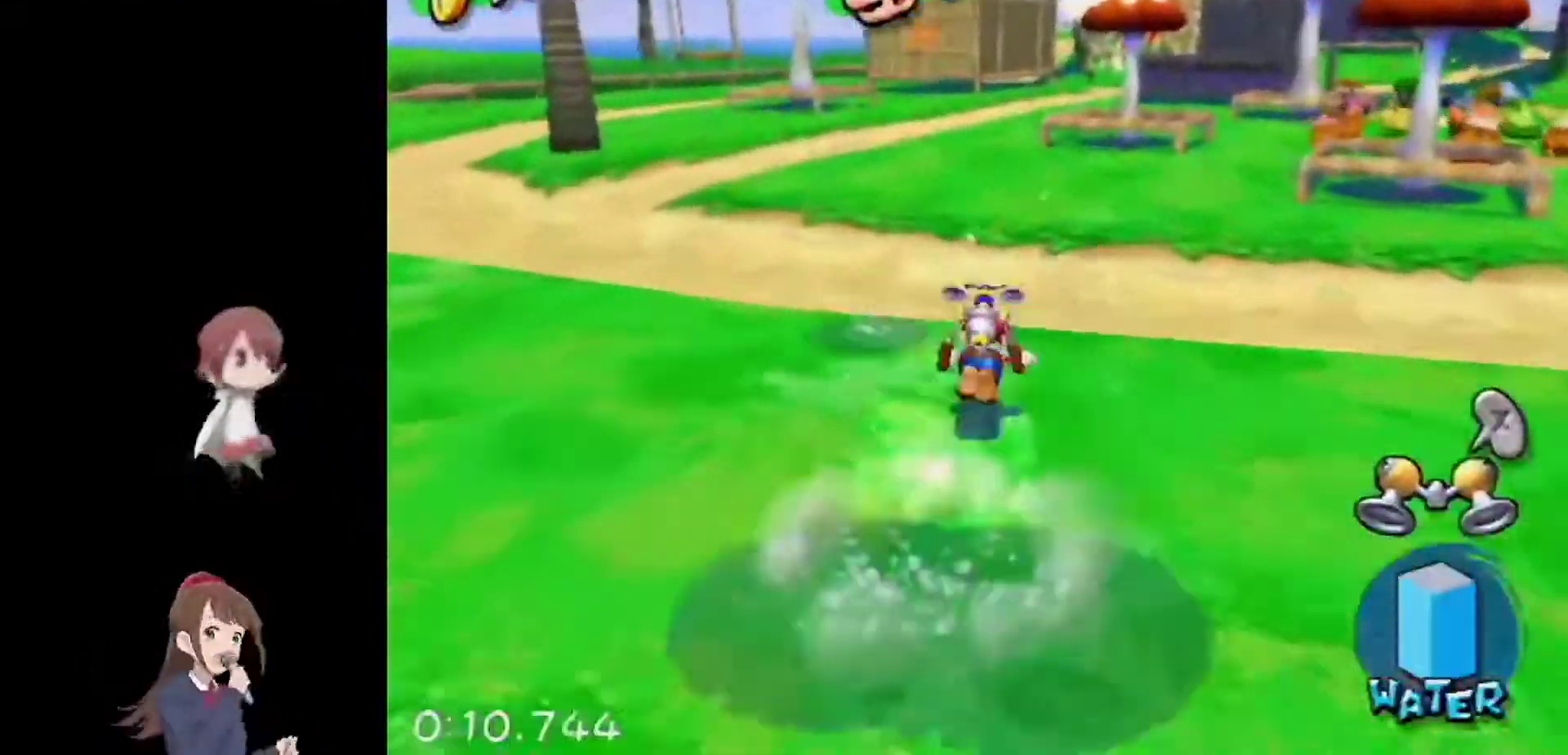
{"buttons": [], "left_stick": "up", "right_stick": "center", "events": []}
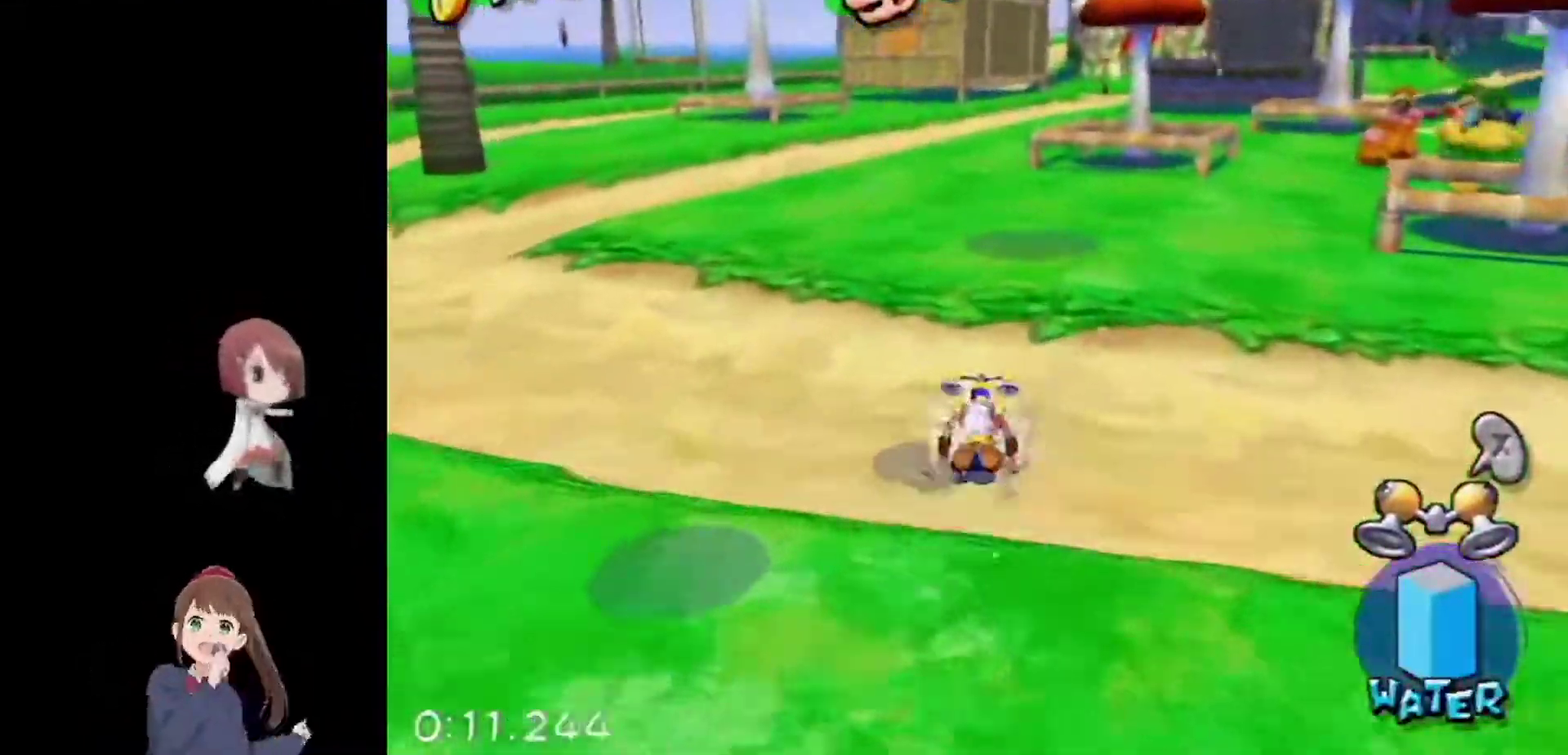
{"buttons": [], "left_stick": "up", "right_stick": "center", "events": [[200, "right_stick", "up-left"], [283, "right_stick", "center"]]}
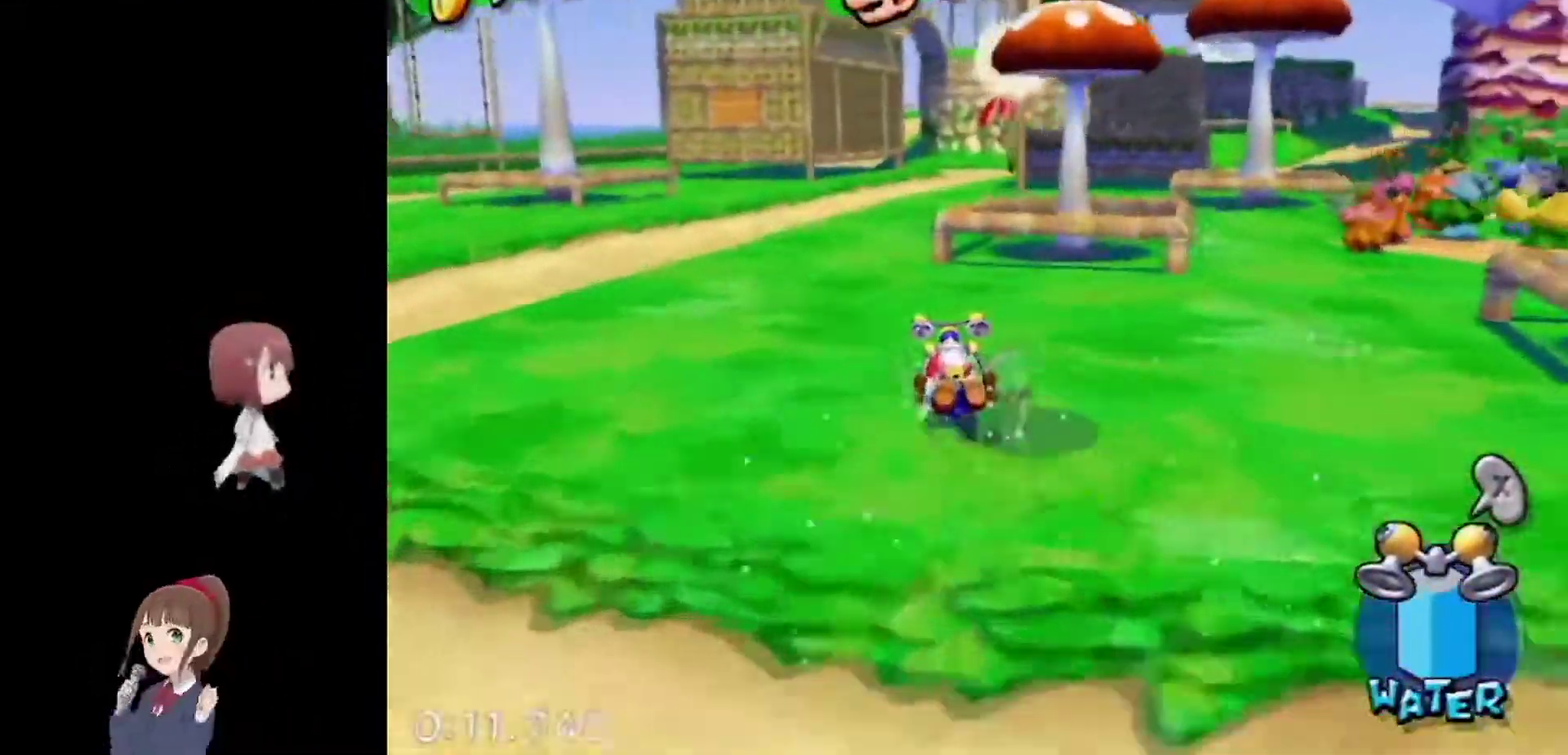
{"buttons": [], "left_stick": "up", "right_stick": "center", "events": [[217, "right_stick", "left"], [450, "right_stick", "center"]]}
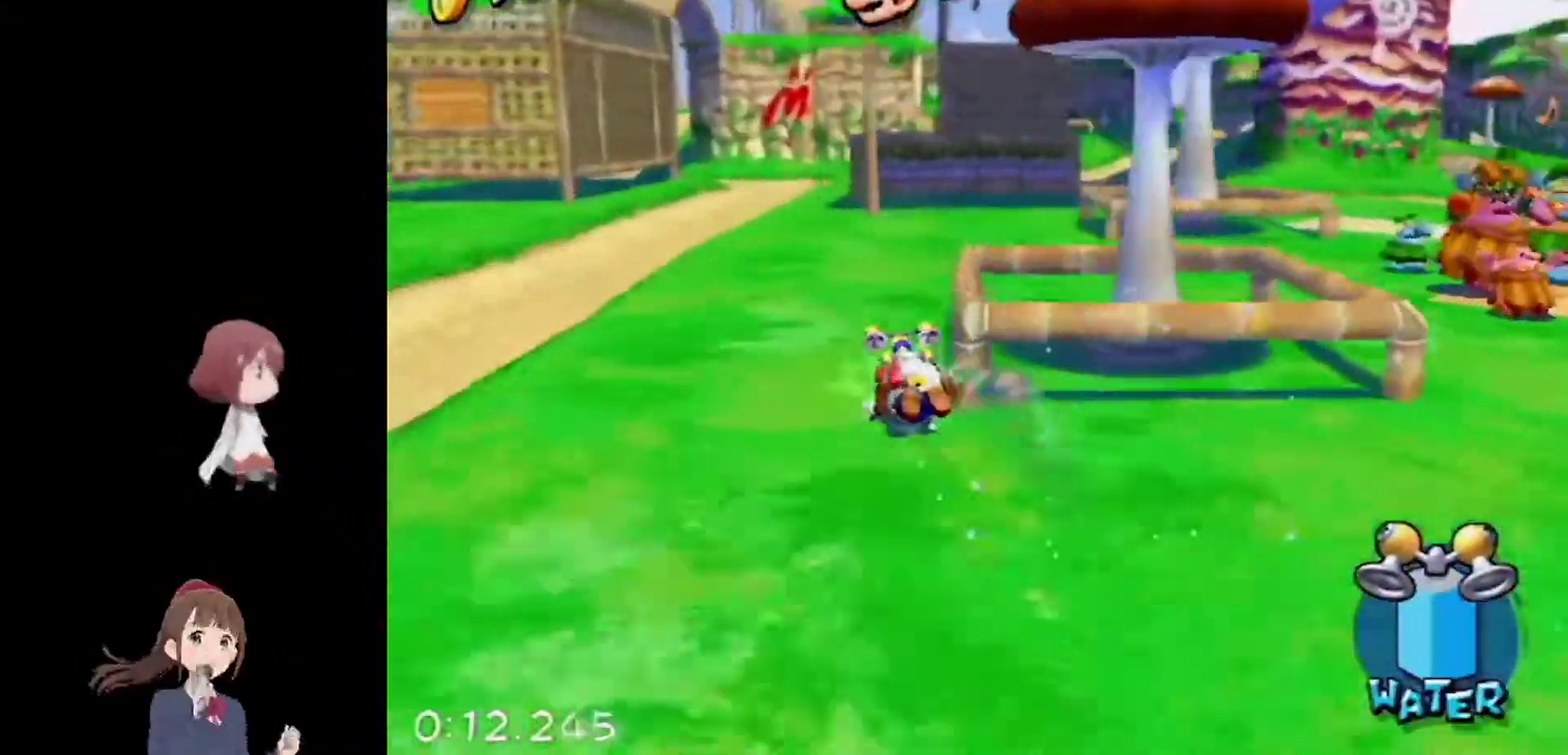
{"buttons": [], "left_stick": "up", "right_stick": "center", "events": [[33, "right_stick", "down-right"], [133, "right_stick", "center"]]}